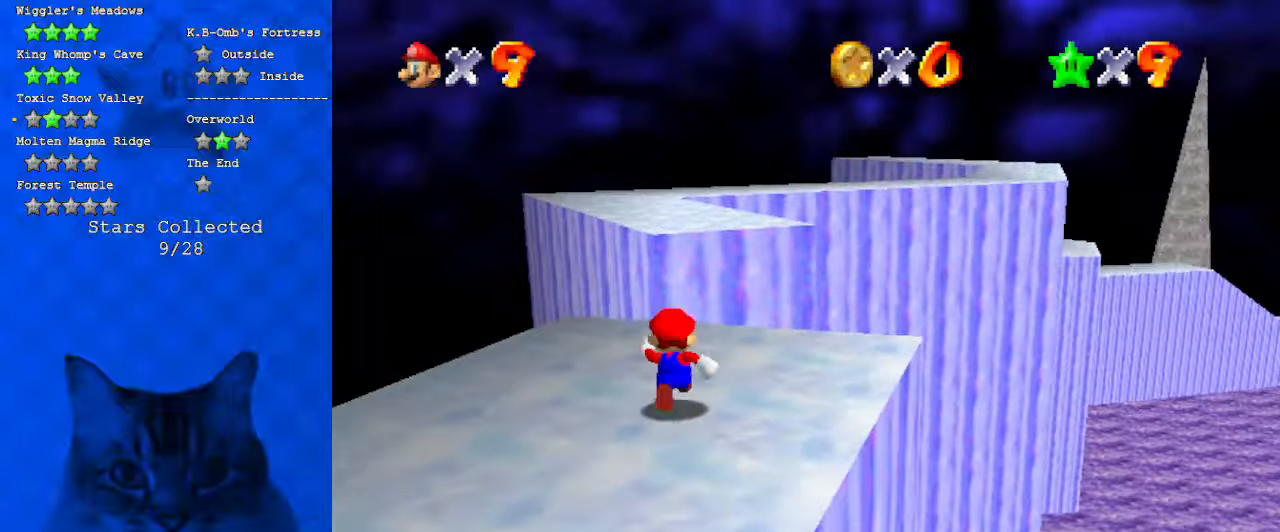
Gameplay with keyboard; each line is a JSON object with the keys held at the frame after it. "events" lists presses ("down") and releases ("up") of "a", "c", "ctrl", "d", "down", "left", "return", "right", "s", "shift", "up", "w", "x" and "y" between this image and that frame as [ms after this image, input, new state], when the widget could be followed in between. No other keys are recorded. Mouse input is not recorded.
{"keys": ["shift", "up", "y"], "events": [[67, "left", "down"], [167, "left", "up"], [434, "y", "down"], [500, "shift", "down"]]}
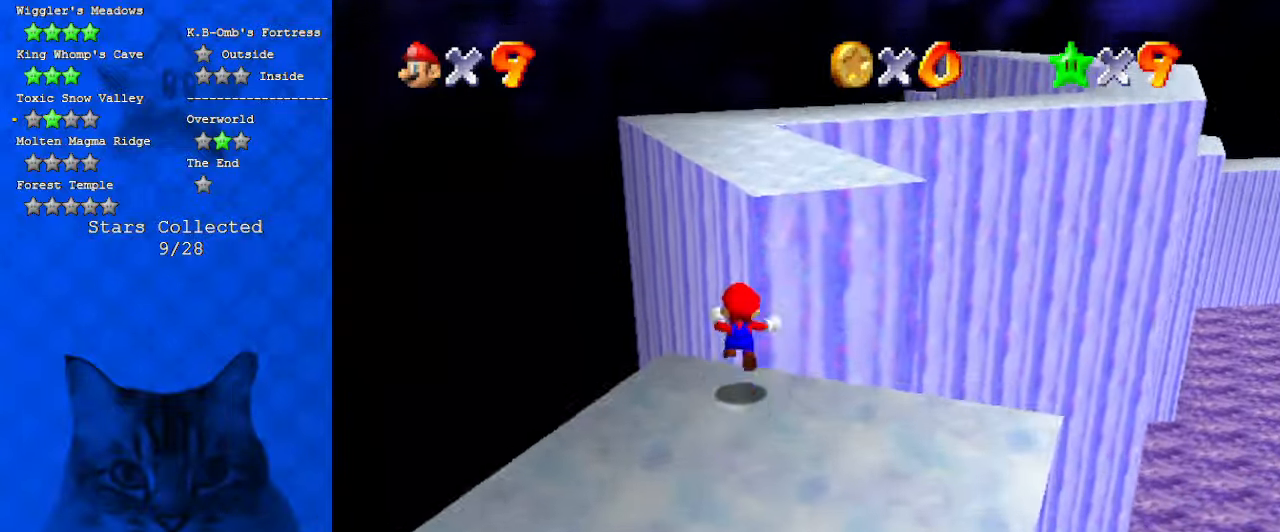
{"keys": ["shift", "up", "y"], "events": []}
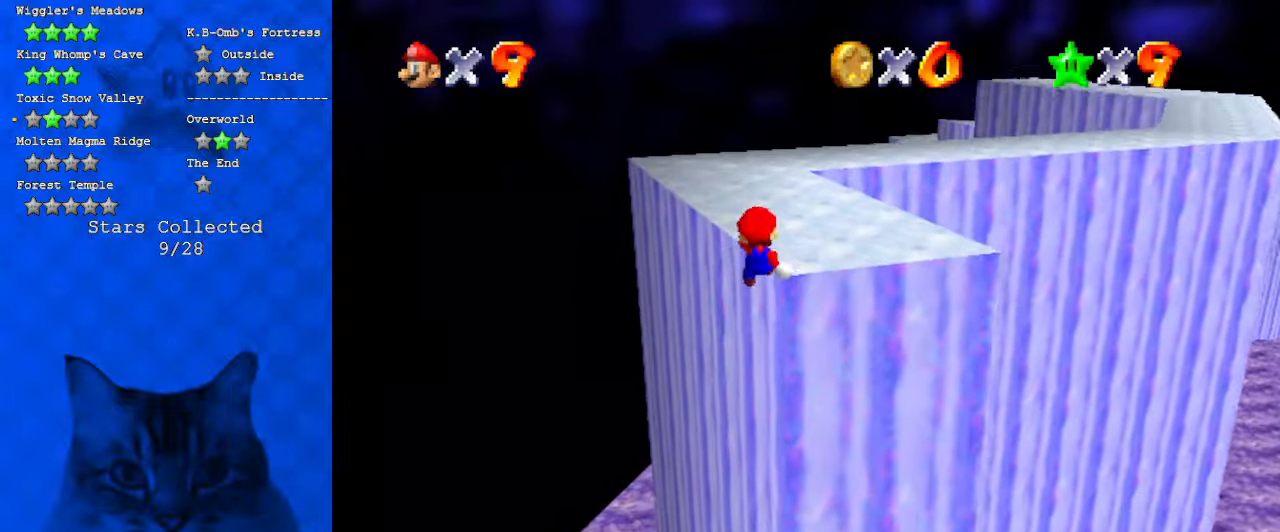
{"keys": ["right", "up"], "events": [[67, "shift", "up"], [67, "y", "up"], [234, "right", "down"], [334, "c", "down"], [500, "c", "up"]]}
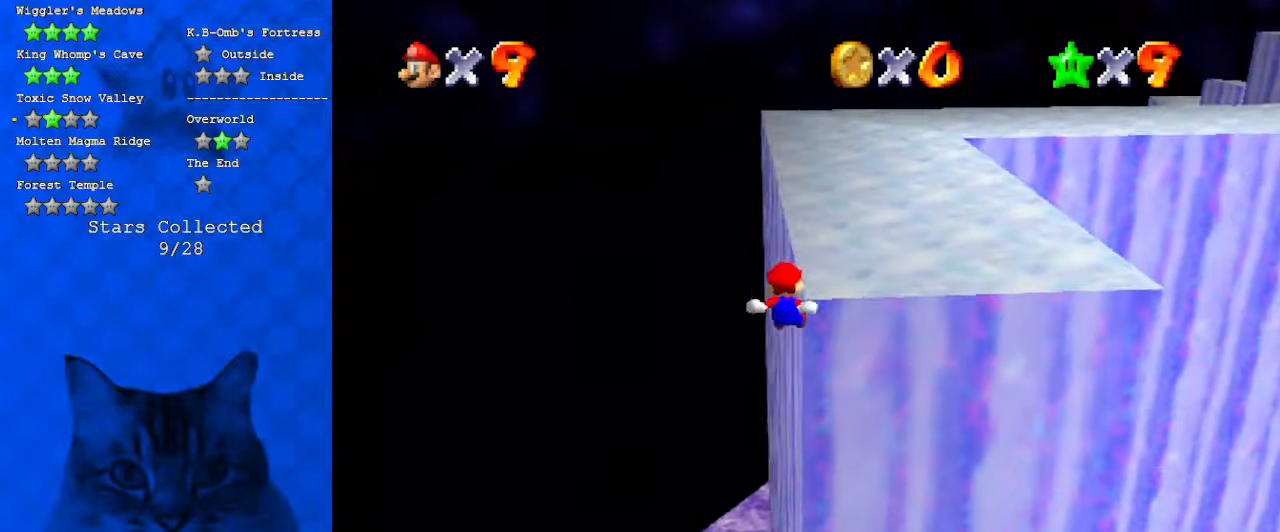
{"keys": ["up"], "events": [[100, "up", "up"], [200, "shift", "down"], [200, "up", "down"], [300, "right", "up"], [467, "shift", "up"]]}
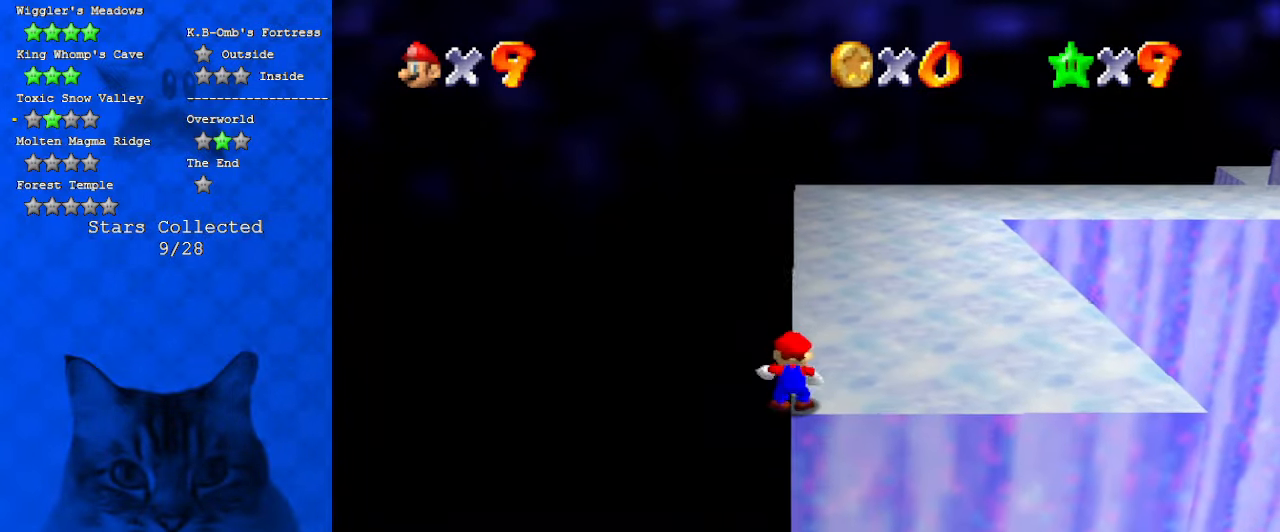
{"keys": ["up"], "events": [[100, "right", "down"], [334, "right", "up"]]}
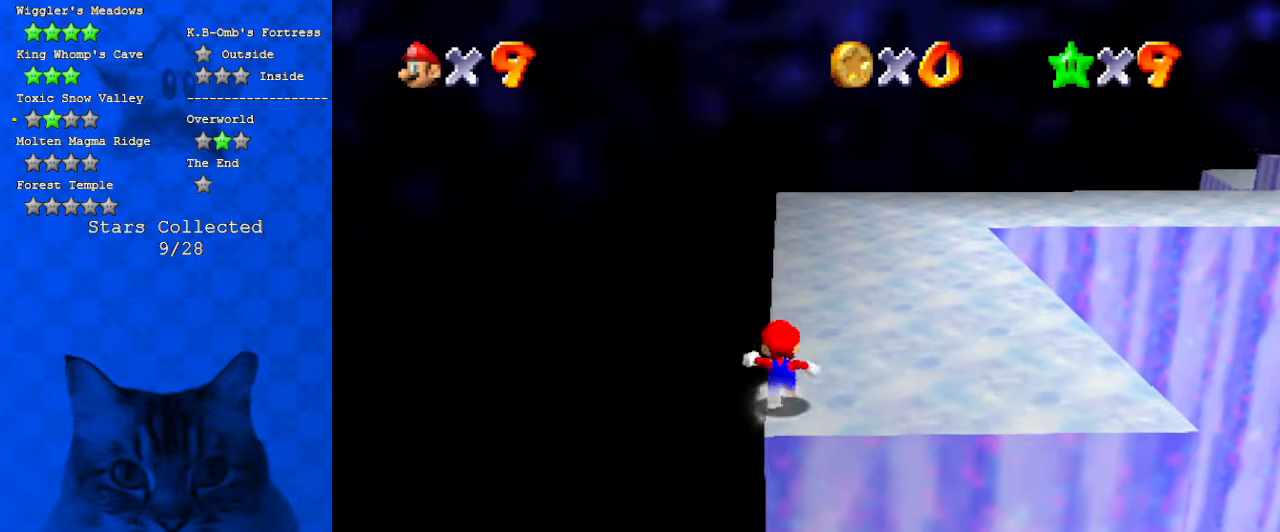
{"keys": ["up"], "events": [[34, "shift", "down"], [234, "shift", "up"], [267, "a", "down"], [400, "a", "up"]]}
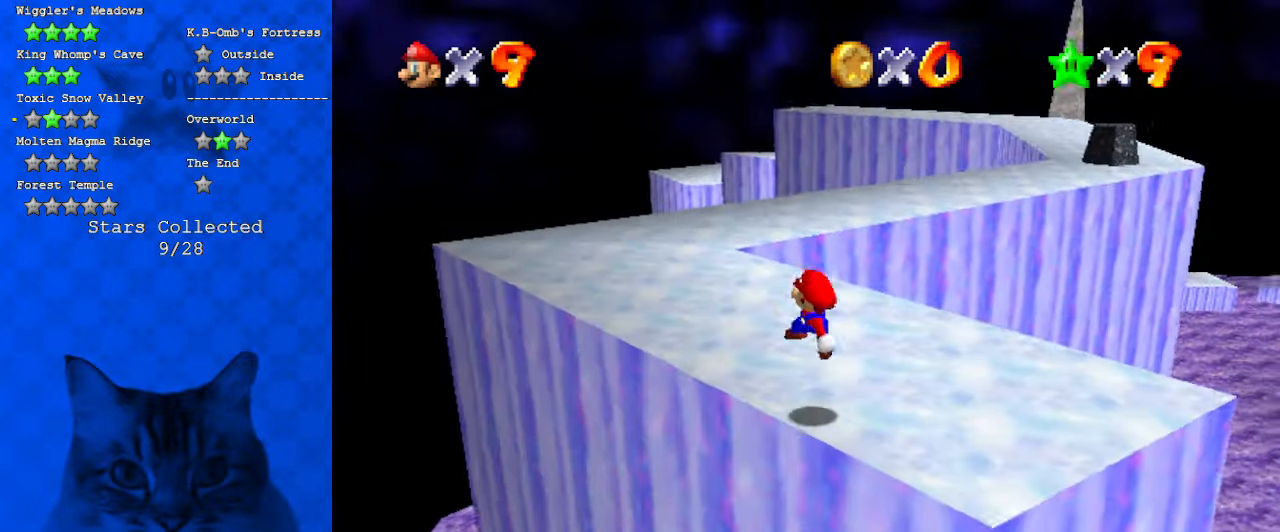
{"keys": ["left", "up"], "events": [[34, "left", "down"], [100, "ctrl", "down"], [200, "left", "up"], [234, "shift", "down"], [267, "ctrl", "up"], [367, "left", "down"], [500, "shift", "up"]]}
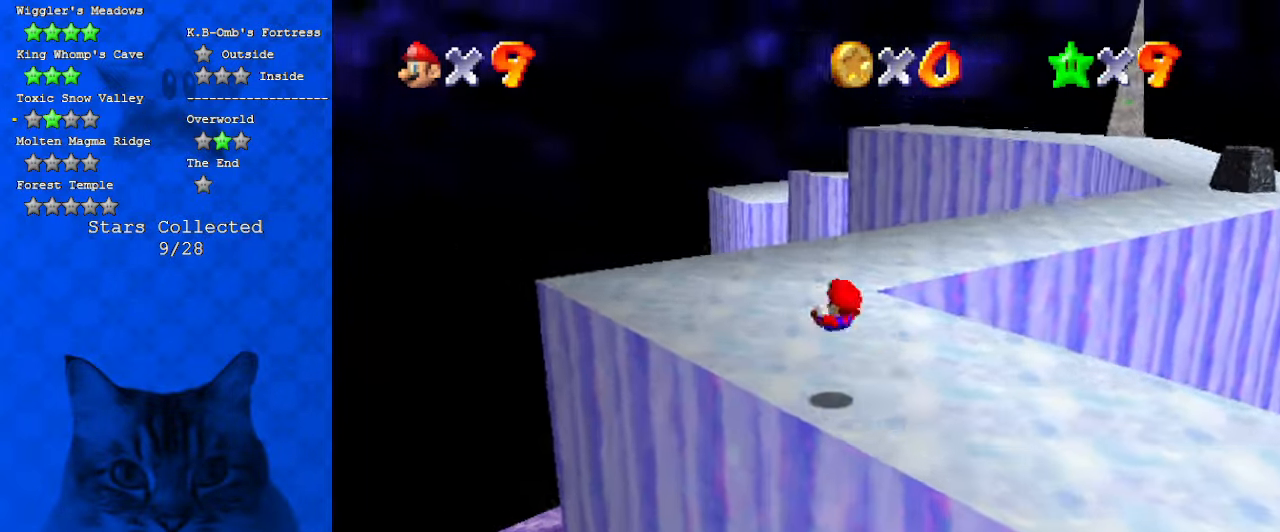
{"keys": ["left"], "events": [[100, "a", "down"], [234, "up", "up"], [300, "a", "up"]]}
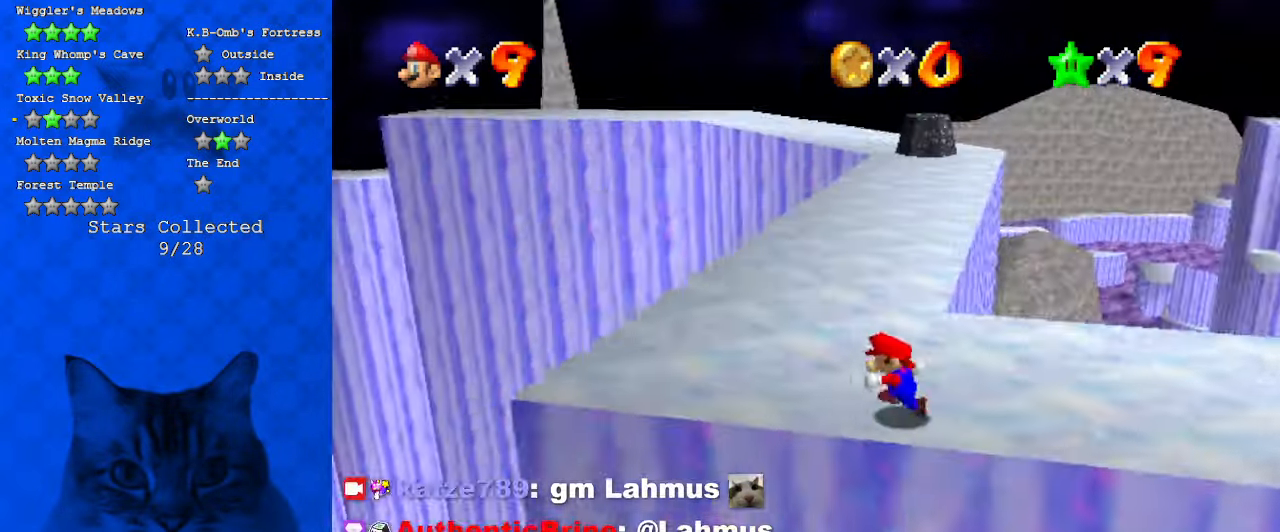
{"keys": [], "events": [[200, "up", "down"], [434, "left", "up"], [434, "up", "up"]]}
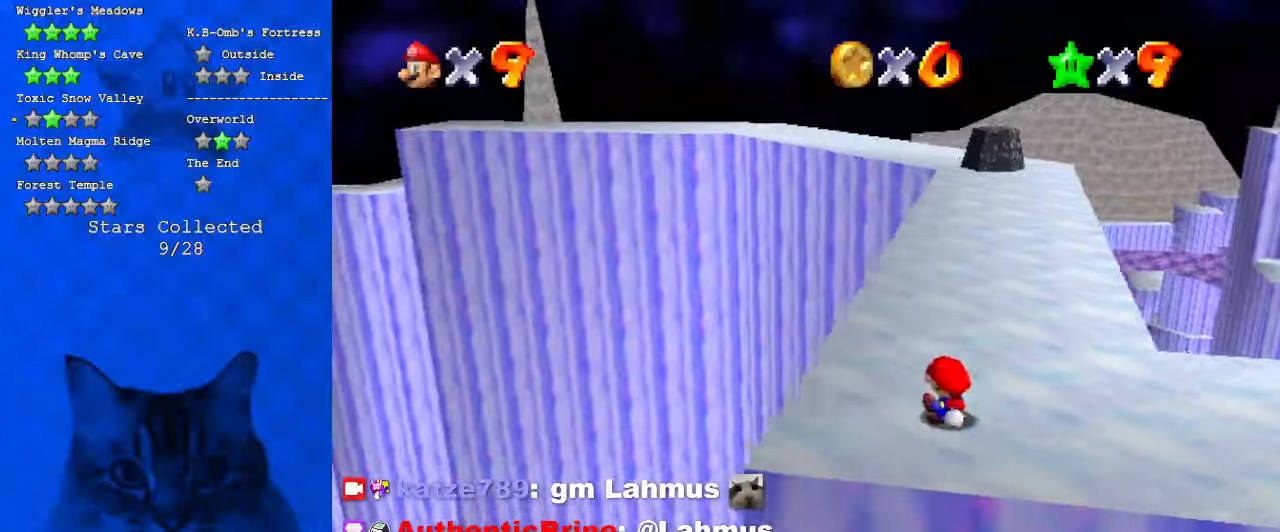
{"keys": ["left", "shift"], "events": [[234, "up", "down"], [467, "left", "down"], [467, "shift", "down"], [467, "up", "up"]]}
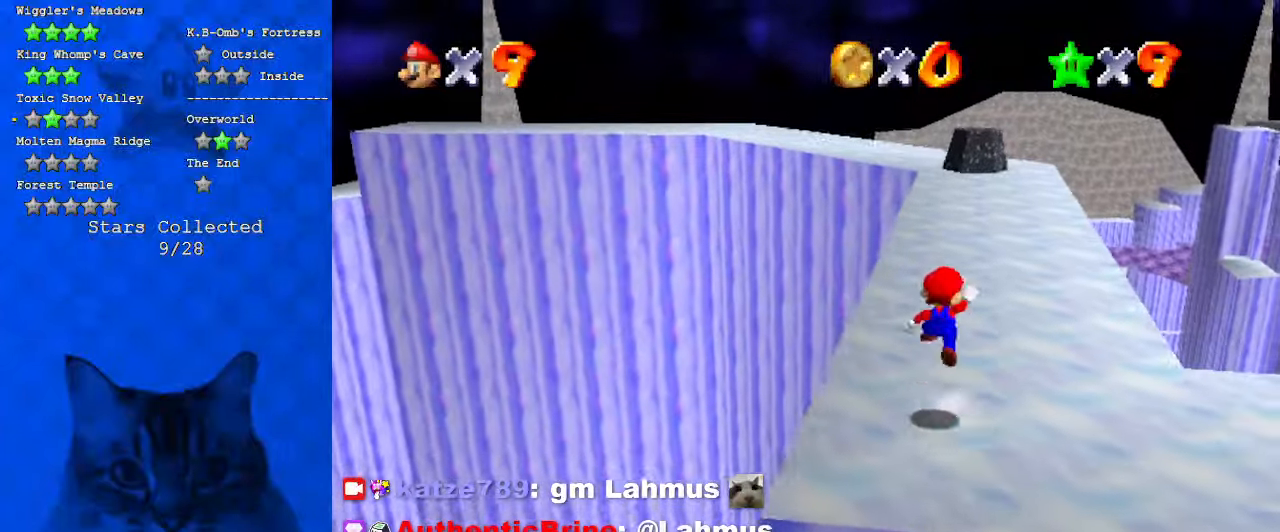
{"keys": ["left"], "events": [[100, "shift", "up"], [234, "down", "down"], [434, "down", "up"]]}
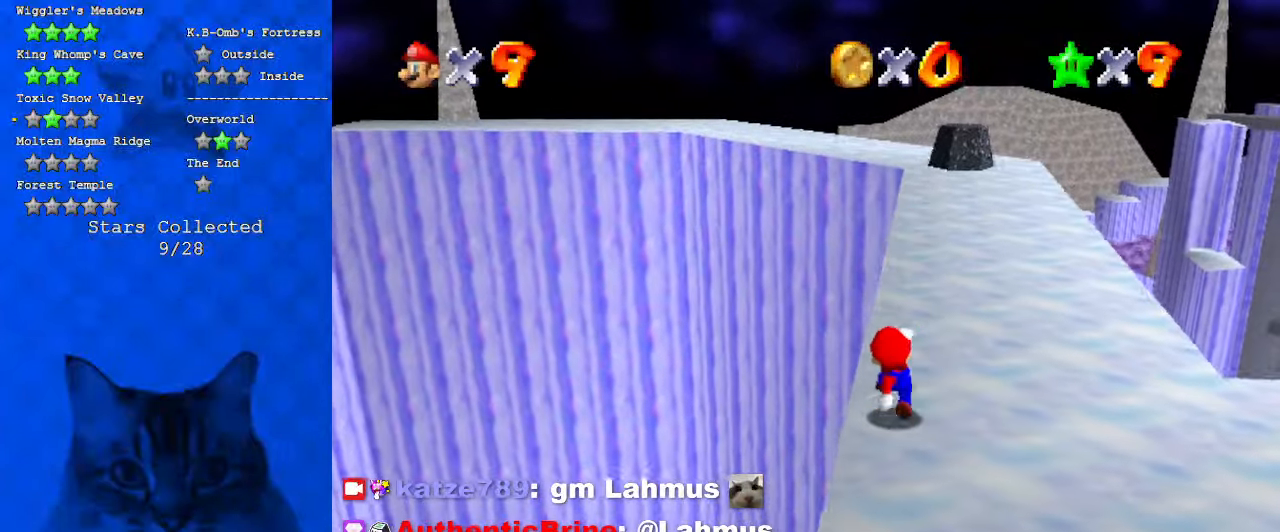
{"keys": ["c"], "events": [[100, "shift", "down"], [200, "shift", "up"], [300, "up", "down"], [334, "left", "up"], [400, "up", "up"], [434, "c", "down"]]}
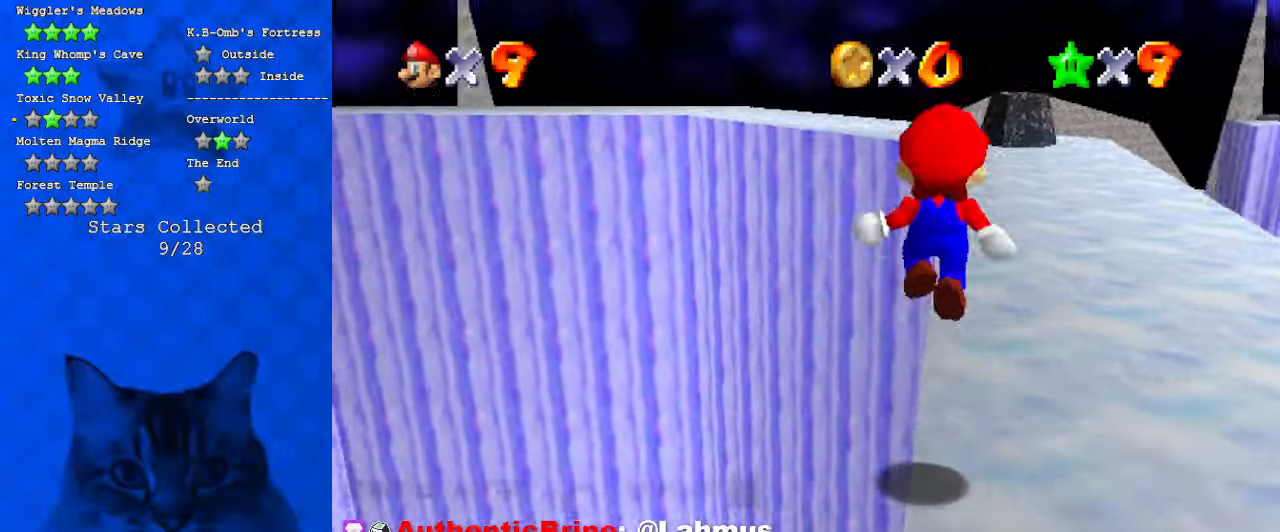
{"keys": [], "events": [[67, "c", "up"], [167, "w", "down"], [267, "w", "up"], [367, "w", "down"], [500, "w", "up"]]}
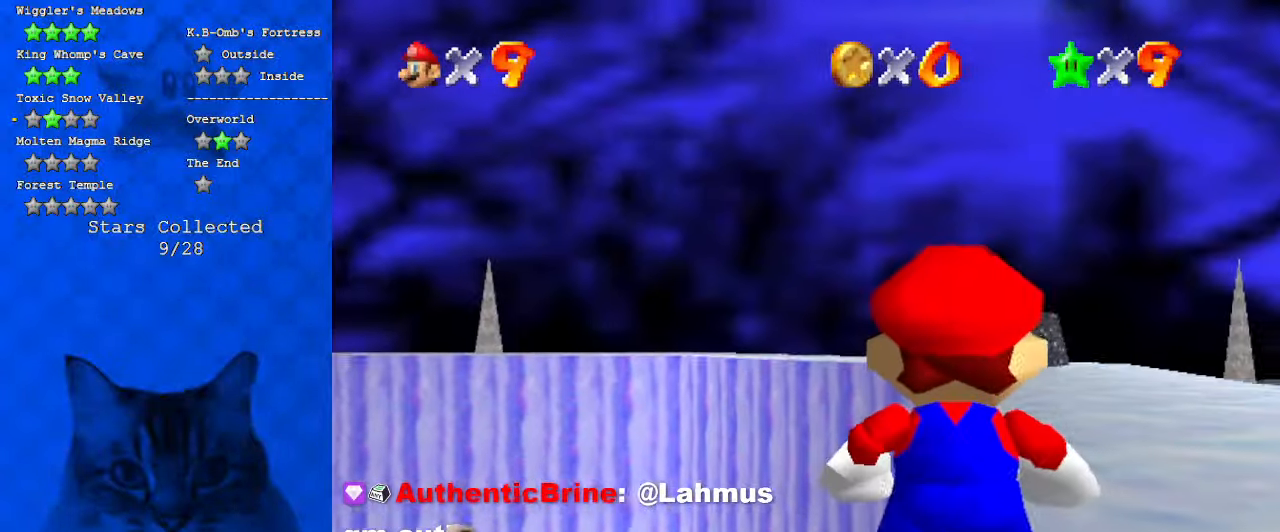
{"keys": ["up"], "events": [[367, "up", "down"]]}
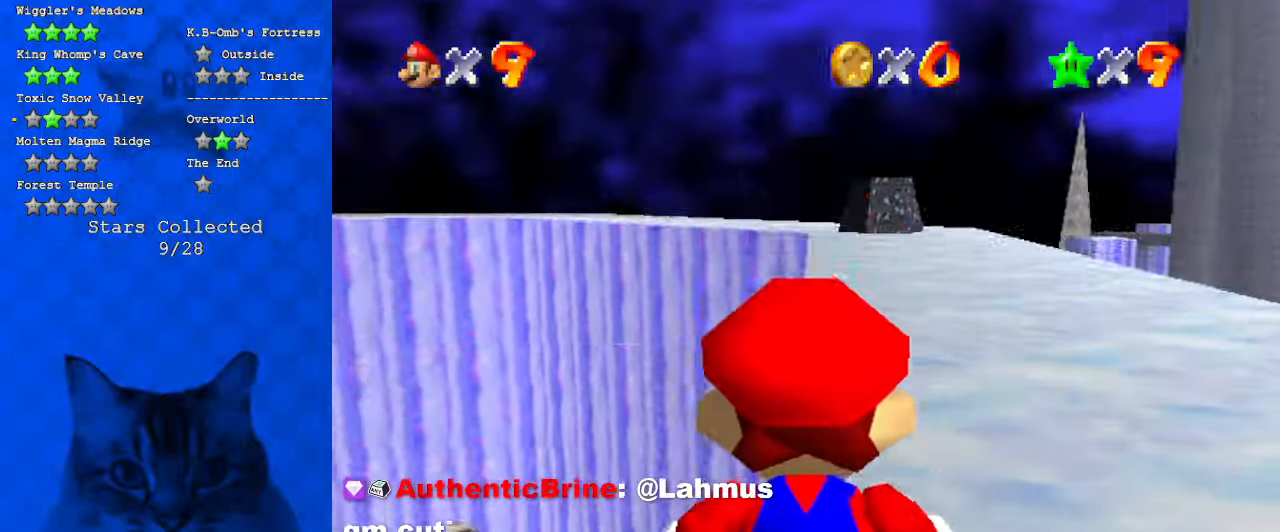
{"keys": ["right"], "events": [[334, "right", "down"], [467, "up", "up"]]}
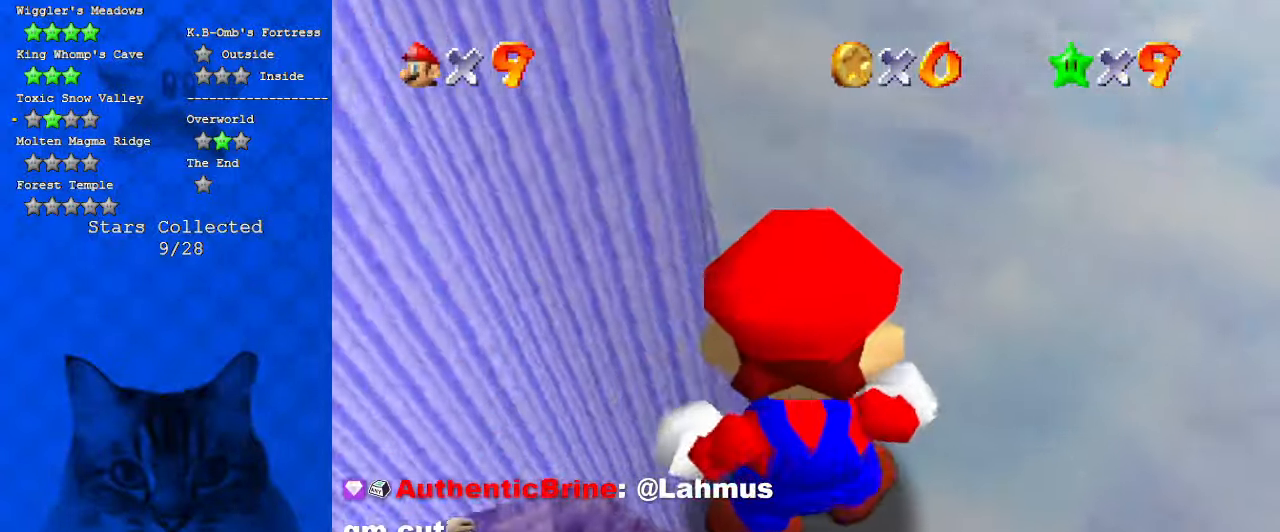
{"keys": [], "events": [[200, "right", "up"], [334, "up", "down"], [500, "up", "up"]]}
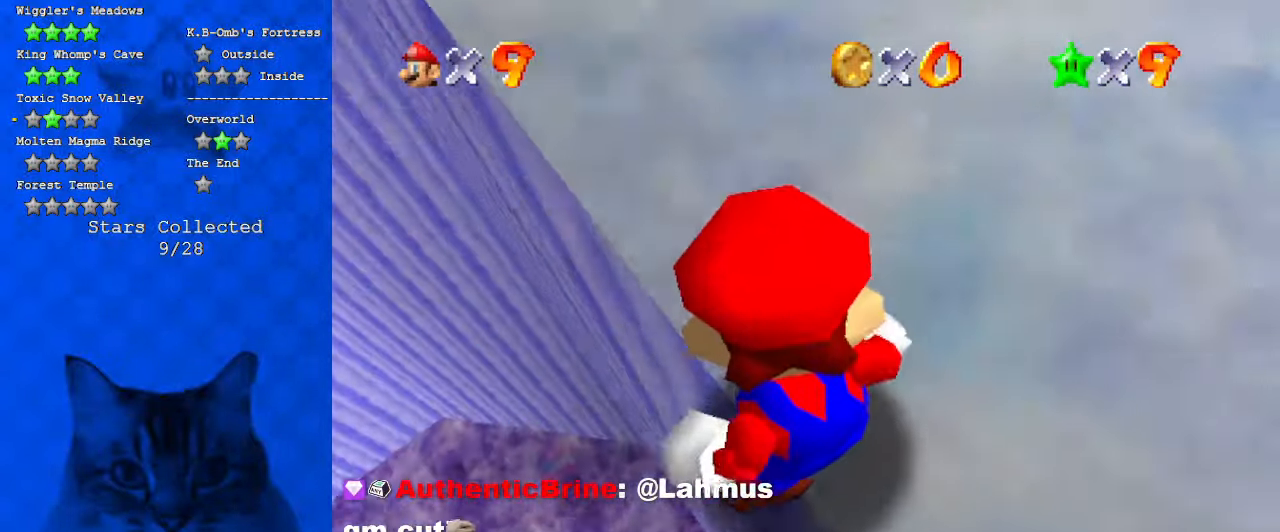
{"keys": [], "events": [[367, "shift", "down"], [500, "shift", "up"]]}
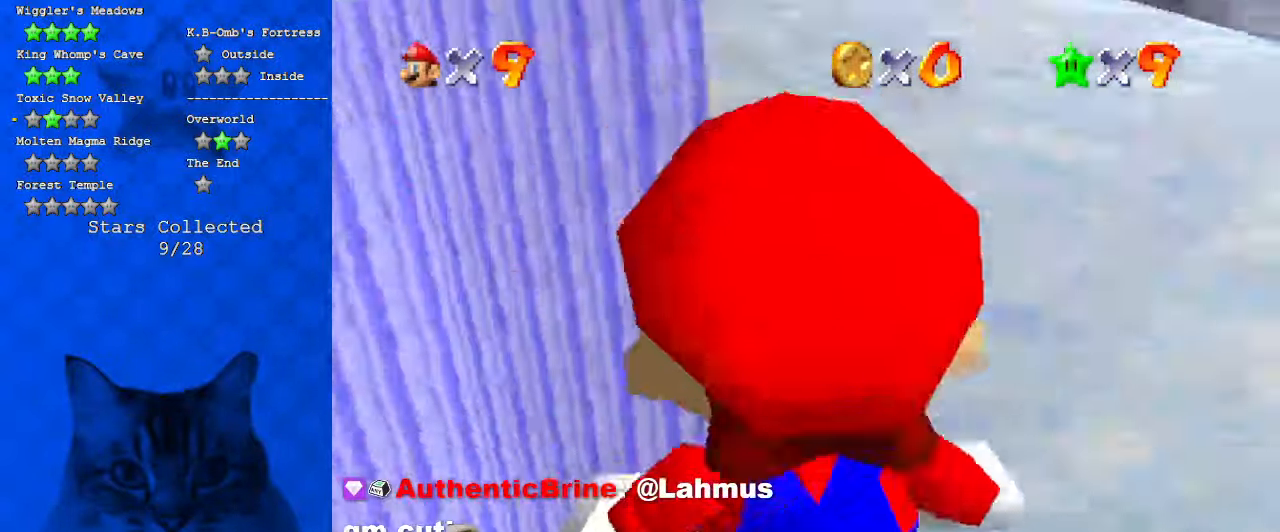
{"keys": ["right", "up"], "events": [[100, "c", "down"], [234, "c", "up"], [267, "right", "down"], [500, "up", "down"]]}
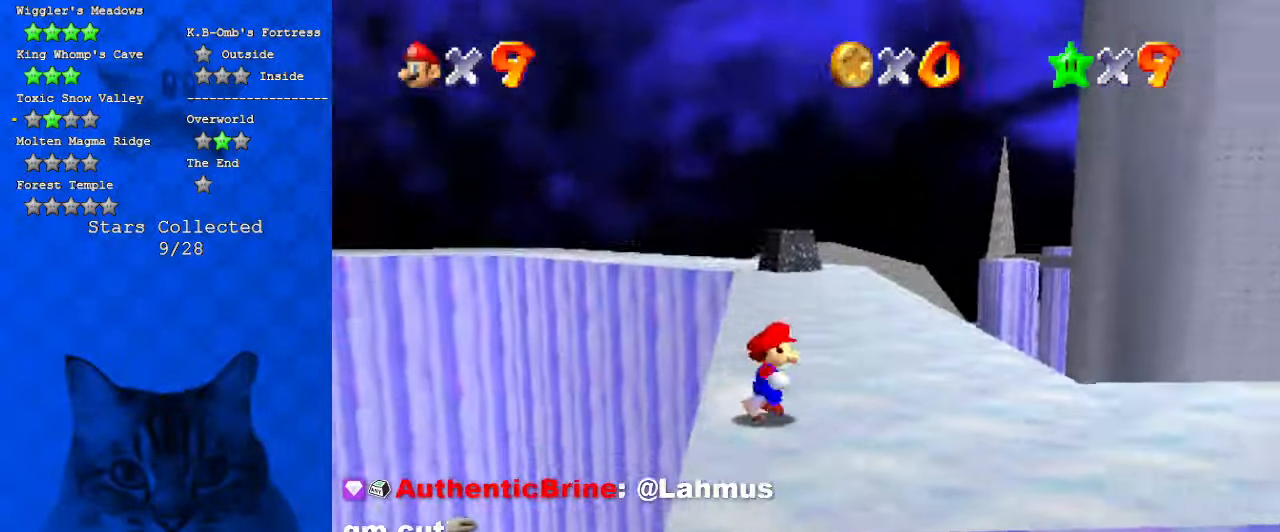
{"keys": ["shift", "up"], "events": [[167, "right", "up"], [300, "shift", "down"]]}
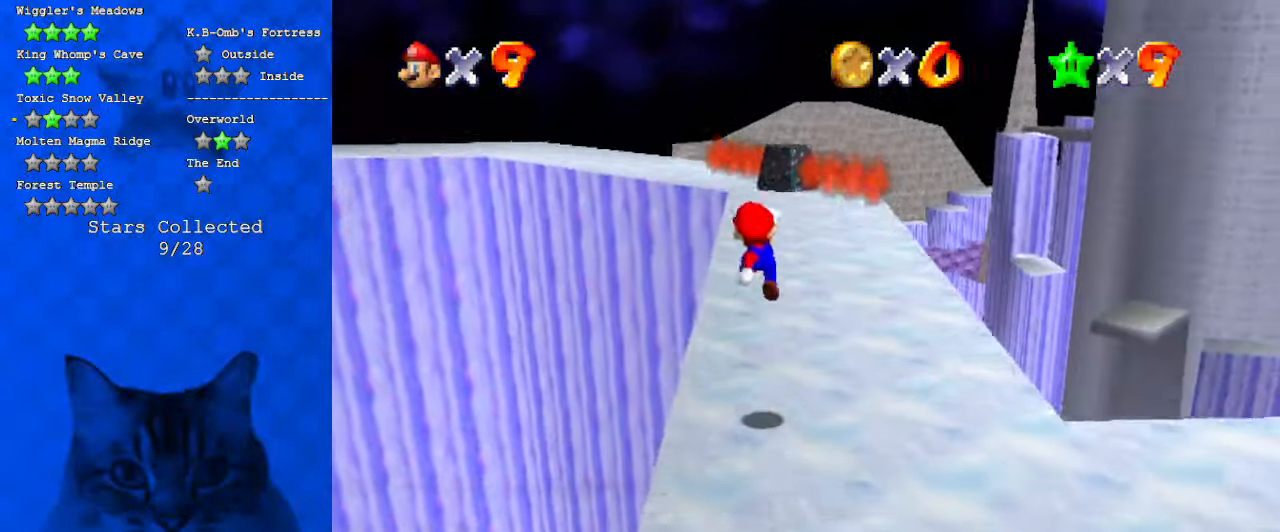
{"keys": ["ctrl", "right", "up"], "events": [[267, "shift", "up"], [400, "ctrl", "down"], [434, "right", "down"]]}
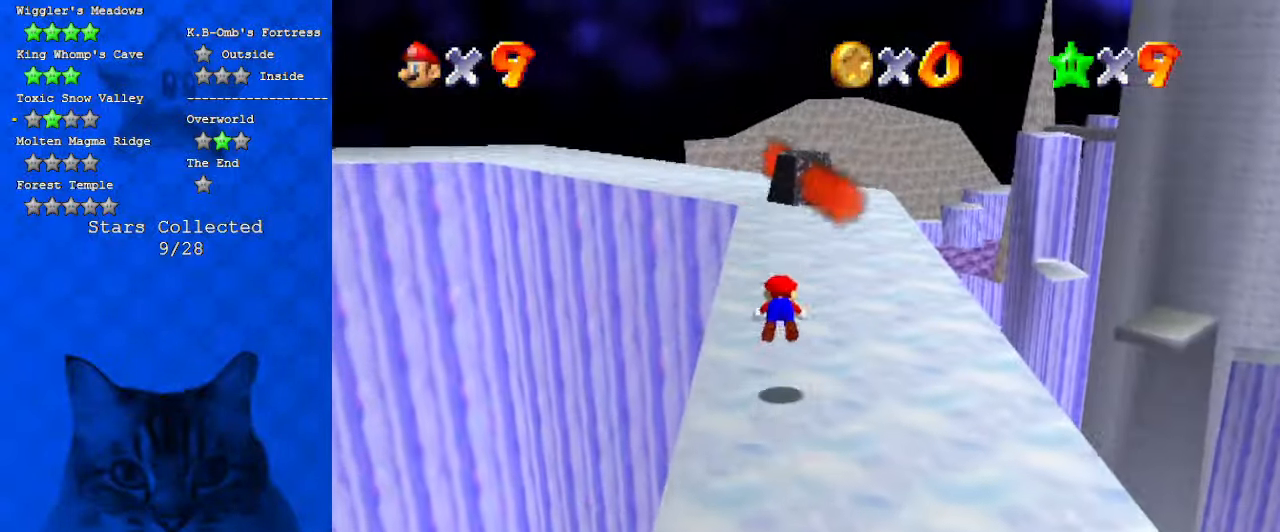
{"keys": ["right", "up"], "events": [[34, "ctrl", "up"], [167, "right", "up"], [167, "shift", "down"], [367, "right", "down"], [367, "shift", "up"]]}
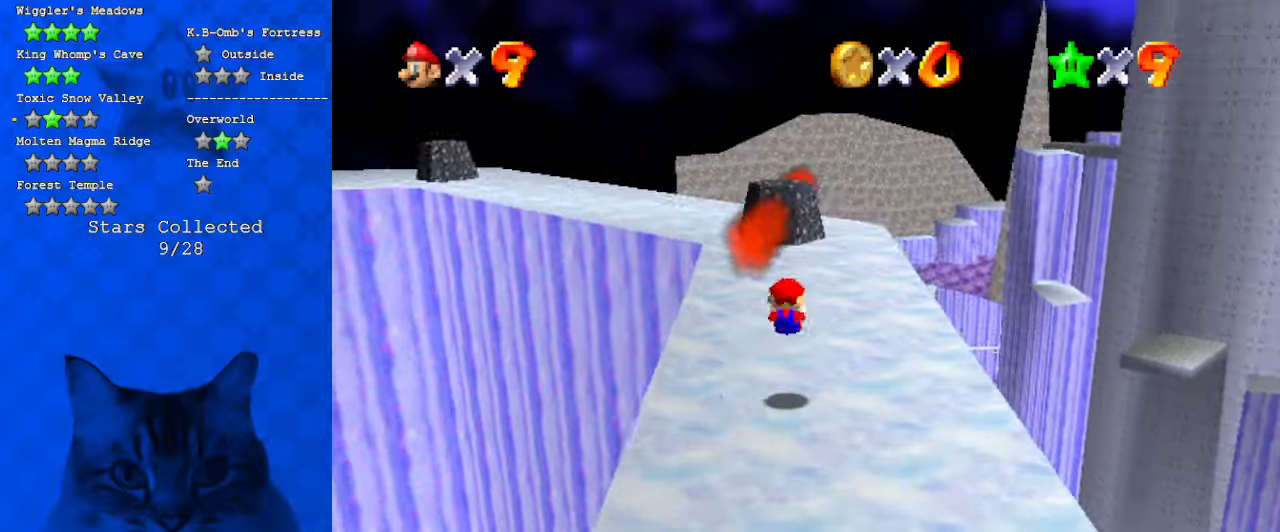
{"keys": ["right", "up"], "events": [[67, "right", "up"], [234, "d", "down"], [334, "right", "down"], [434, "d", "up"]]}
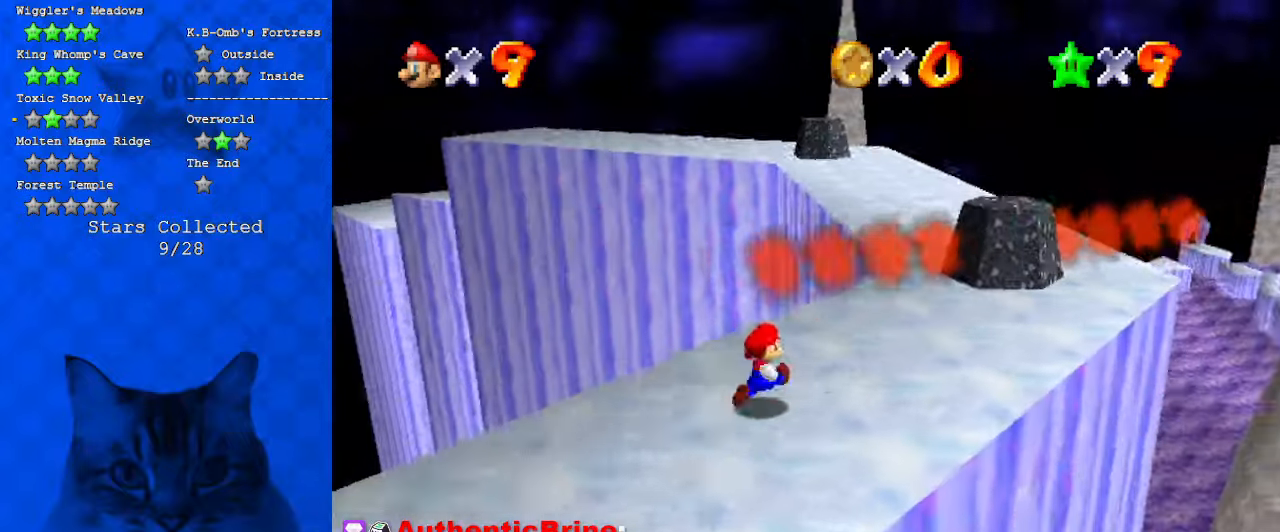
{"keys": ["up"], "events": [[100, "up", "up"], [300, "up", "down"], [500, "right", "up"]]}
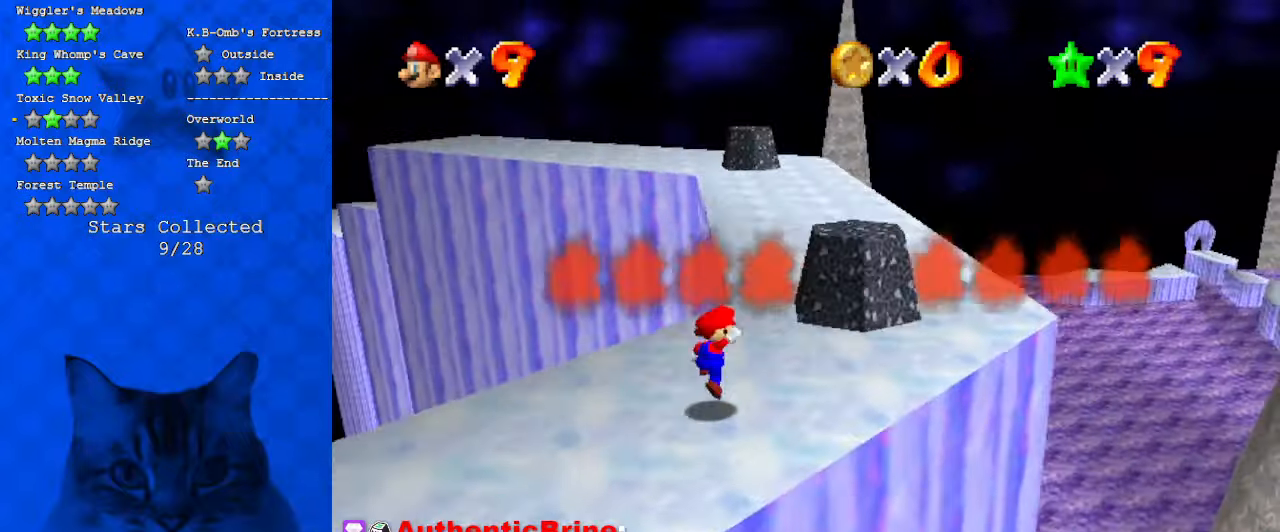
{"keys": ["up"], "events": [[34, "shift", "down"], [267, "ctrl", "down"], [467, "ctrl", "up"], [500, "shift", "up"]]}
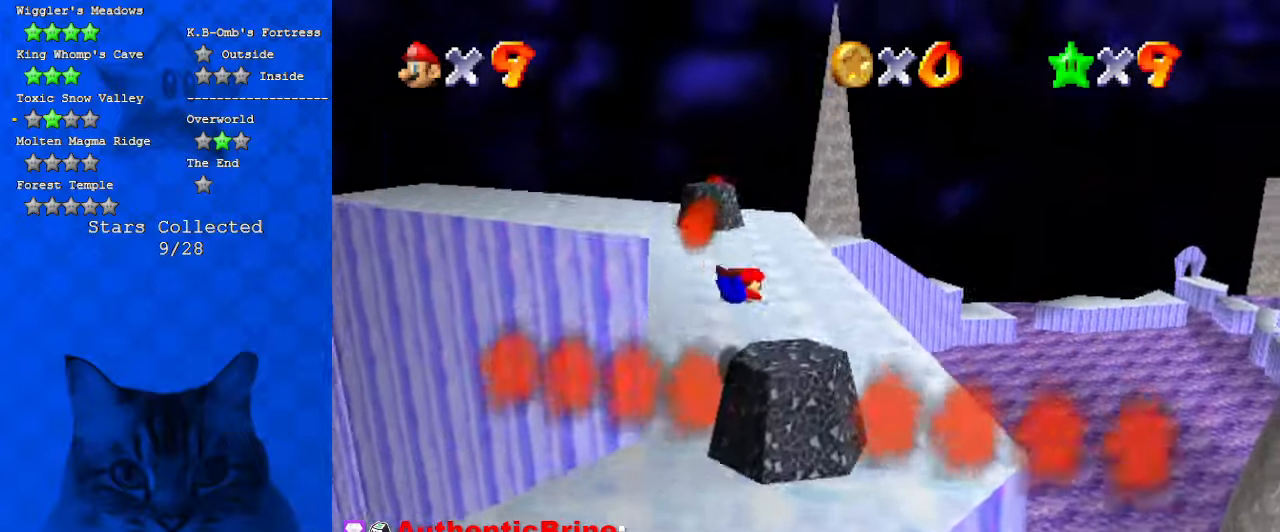
{"keys": ["left", "shift", "up"], "events": [[134, "left", "down"], [467, "shift", "down"]]}
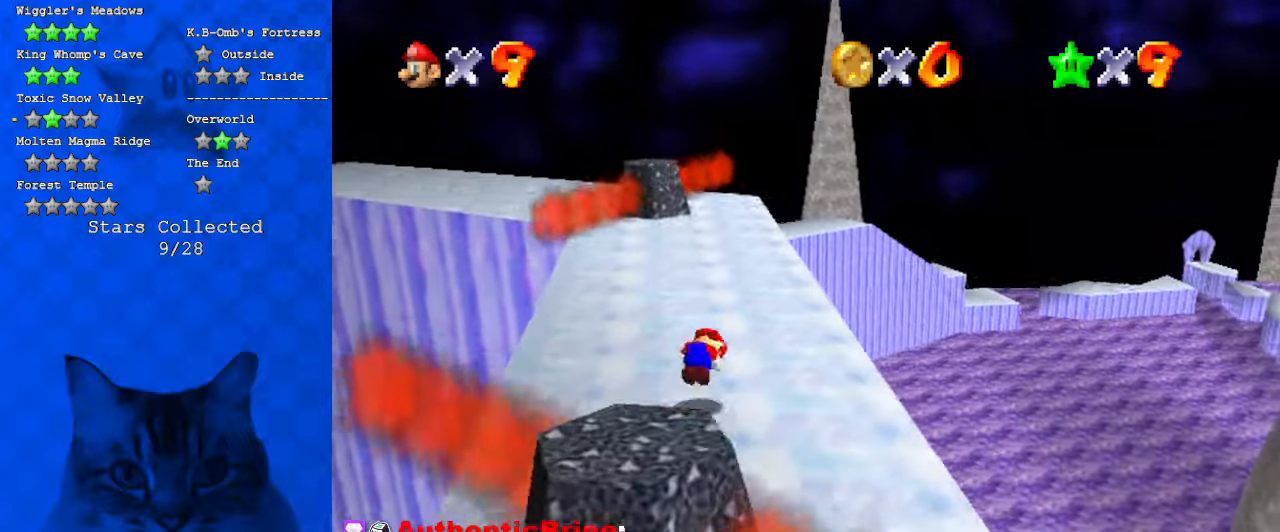
{"keys": ["left", "up"], "events": [[134, "shift", "up"], [234, "d", "down"], [434, "d", "up"]]}
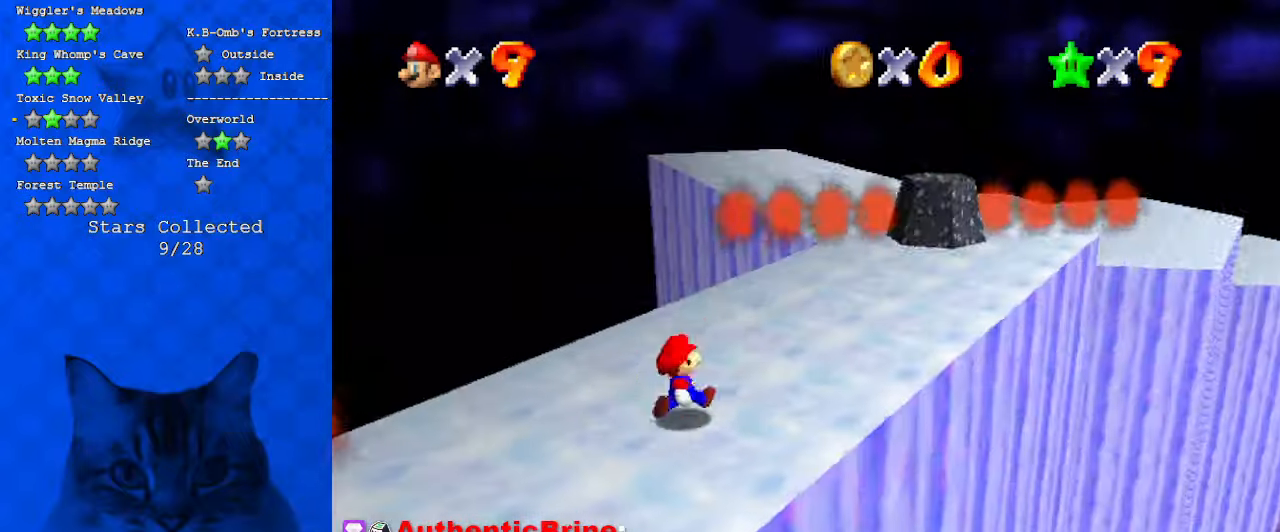
{"keys": ["right", "up"], "events": [[34, "left", "up"], [200, "right", "down"]]}
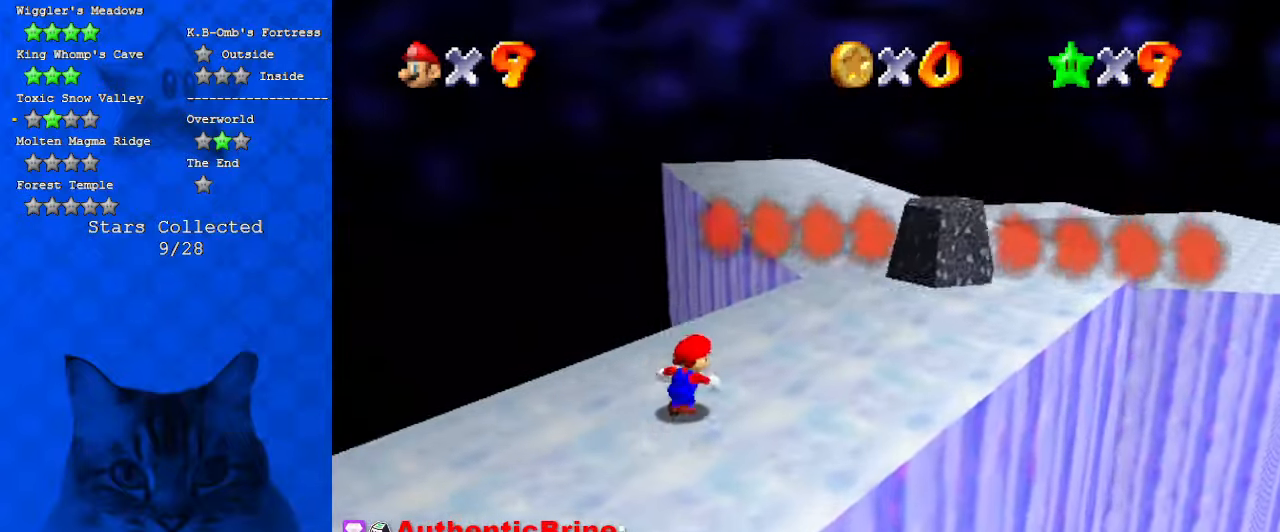
{"keys": ["up"], "events": [[500, "right", "up"]]}
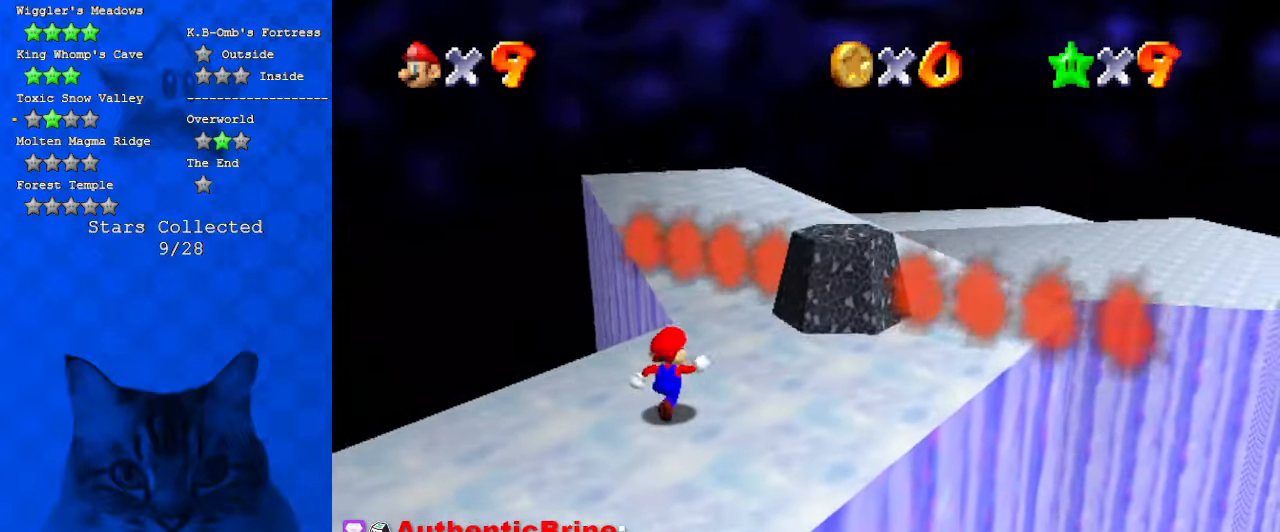
{"keys": ["up"], "events": [[200, "right", "down"], [334, "right", "up"]]}